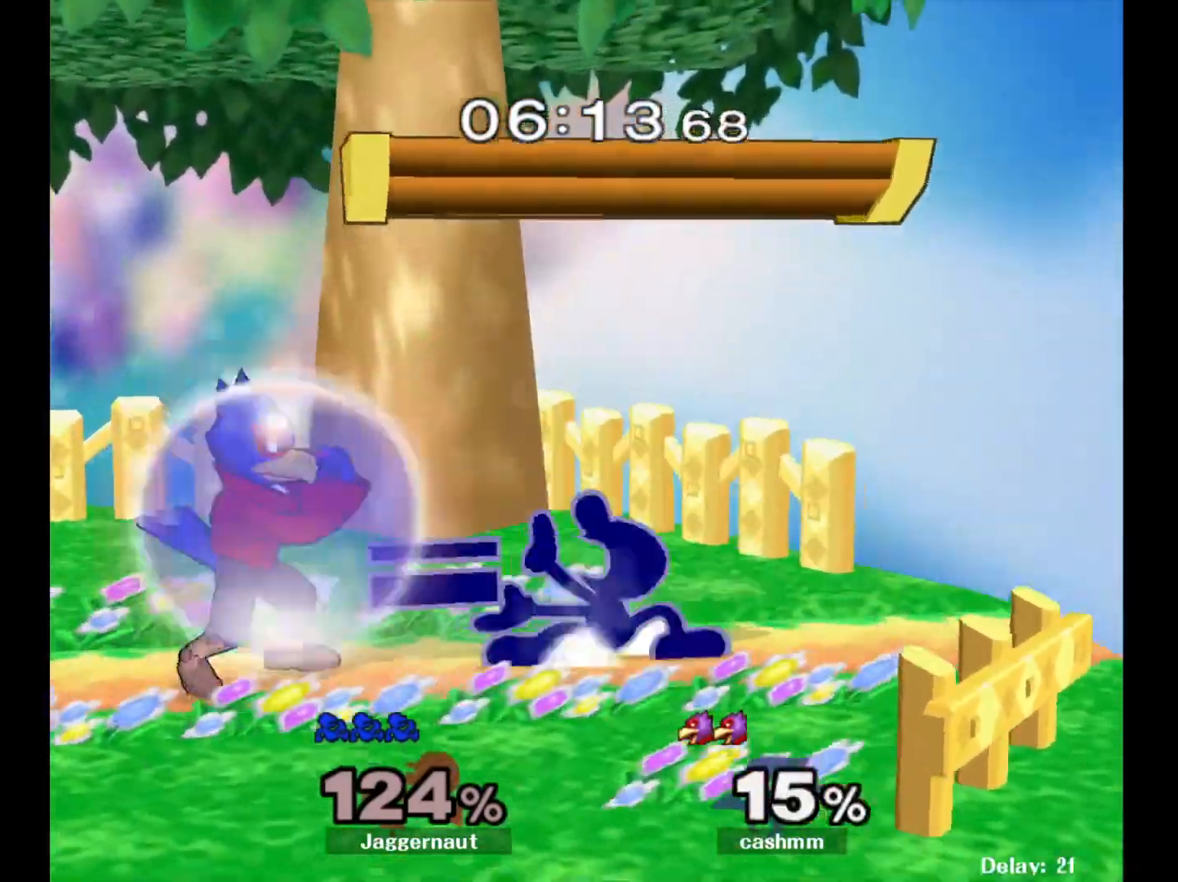
Gameplay with a controller (Nintendo layout); each line is a JSON object with the inputs held at the frame after it. "events" lists button and stick changes between this image and that frame as [ms after this image, input, new state], when the widget could be followed in between. Not read: L3 R3.
{"buttons": [], "left_stick": "down", "right_stick": "center", "events": [[67, "left_stick", "down"], [117, "R1", "up"], [200, "A", "down"], [300, "A", "up"], [350, "A", "down"], [467, "A", "up"]]}
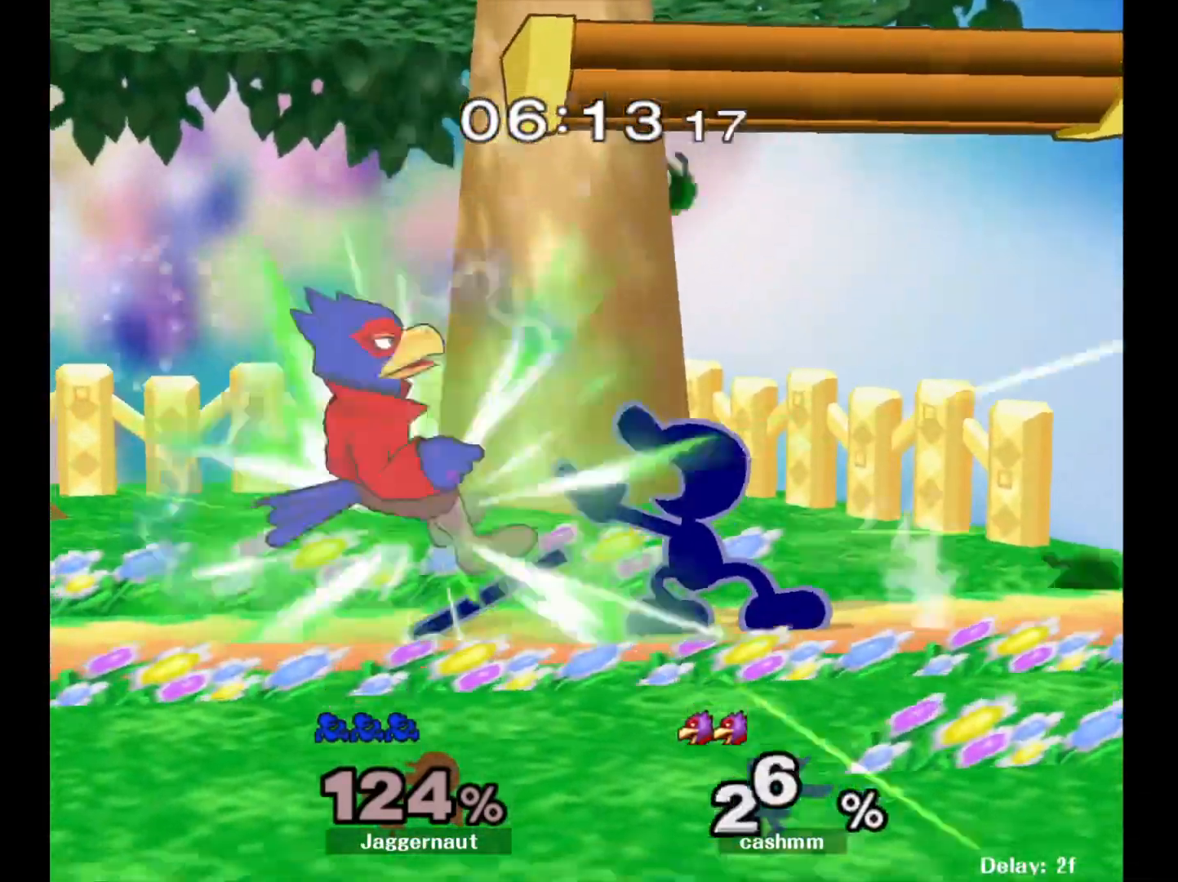
{"buttons": ["A"], "left_stick": "center", "right_stick": "center", "events": [[200, "left_stick", "center"], [367, "left_stick", "left"], [500, "A", "down"], [500, "left_stick", "center"]]}
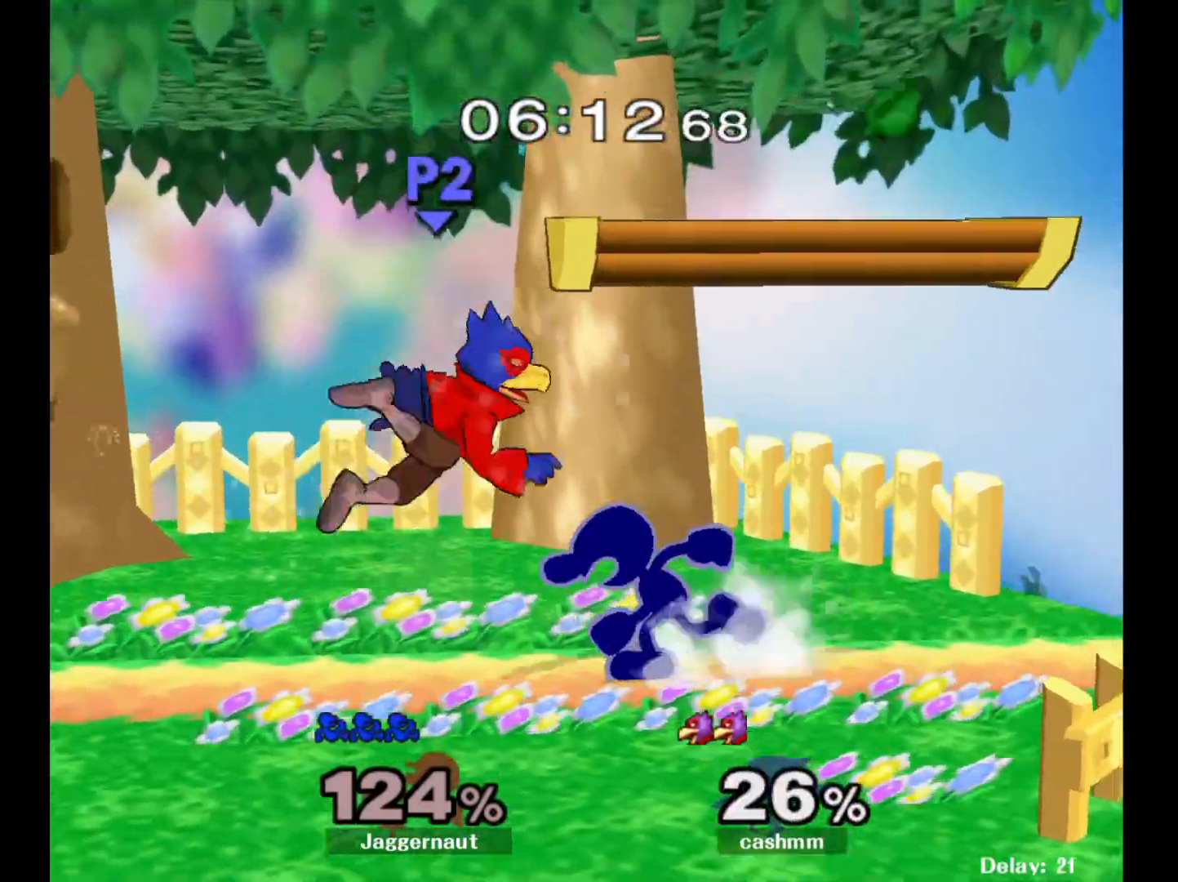
{"buttons": [], "left_stick": "center", "right_stick": "center", "events": [[167, "A", "up"], [233, "left_stick", "right"], [500, "left_stick", "center"]]}
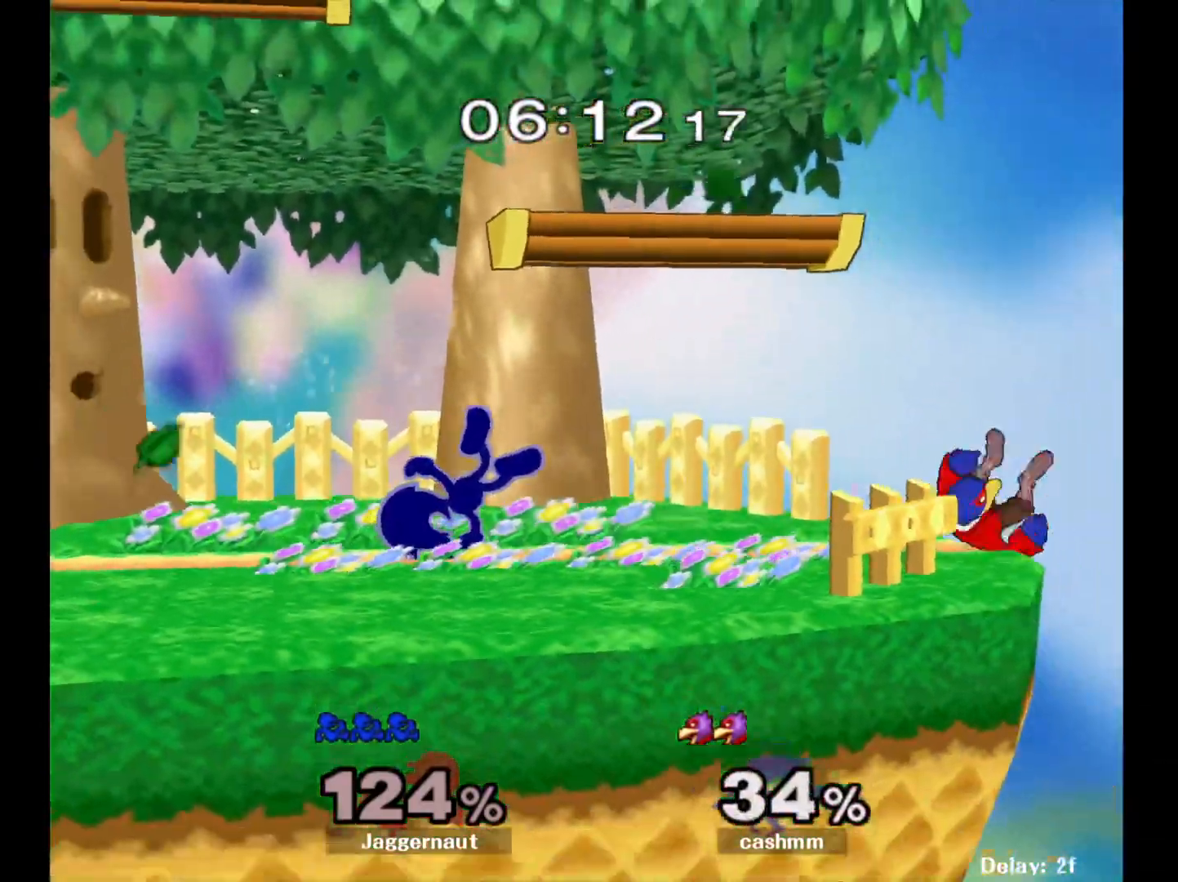
{"buttons": ["Y"], "left_stick": "down-left", "right_stick": "center", "events": [[183, "left_stick", "right"], [400, "Y", "down"], [417, "left_stick", "down-left"]]}
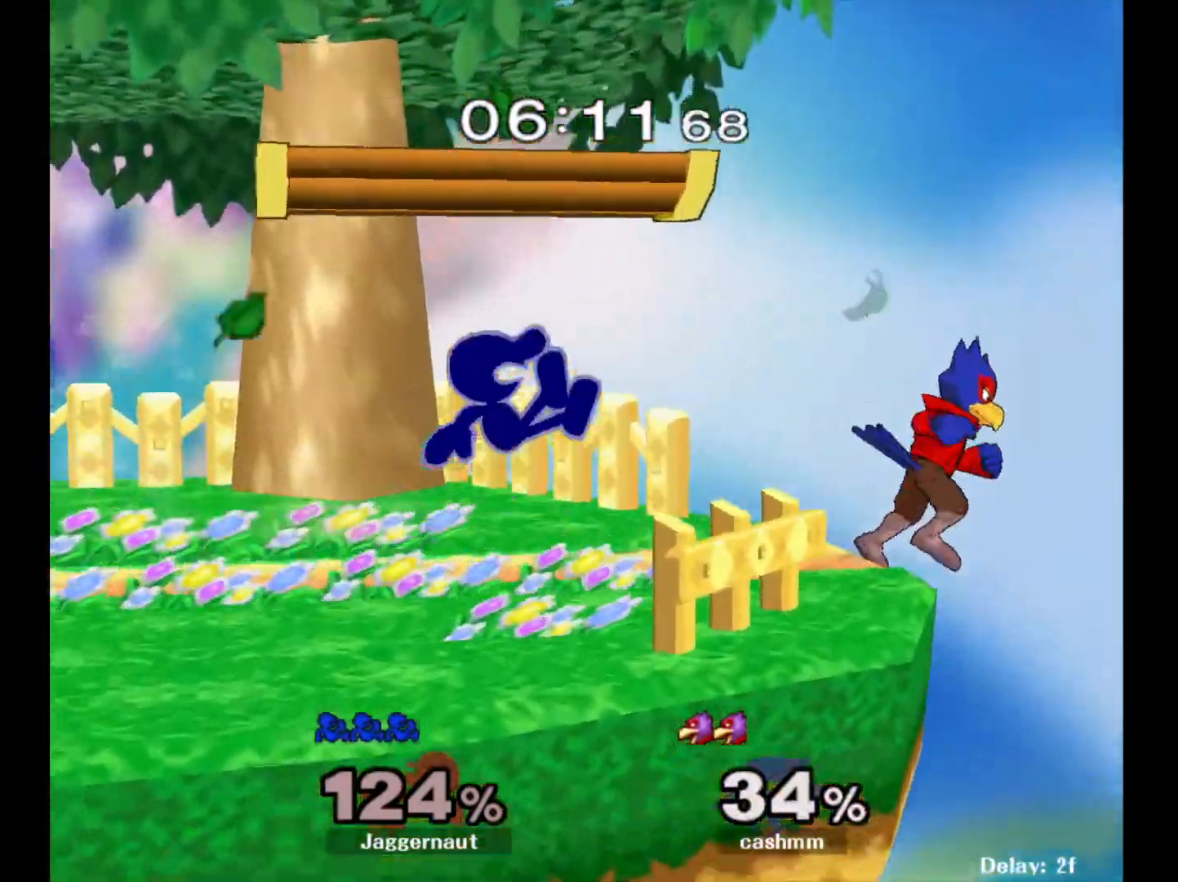
{"buttons": ["Y"], "left_stick": "right", "right_stick": "center", "events": [[33, "R1", "down"], [167, "Y", "up"], [200, "R1", "up"], [200, "left_stick", "center"], [383, "Y", "down"], [483, "left_stick", "right"]]}
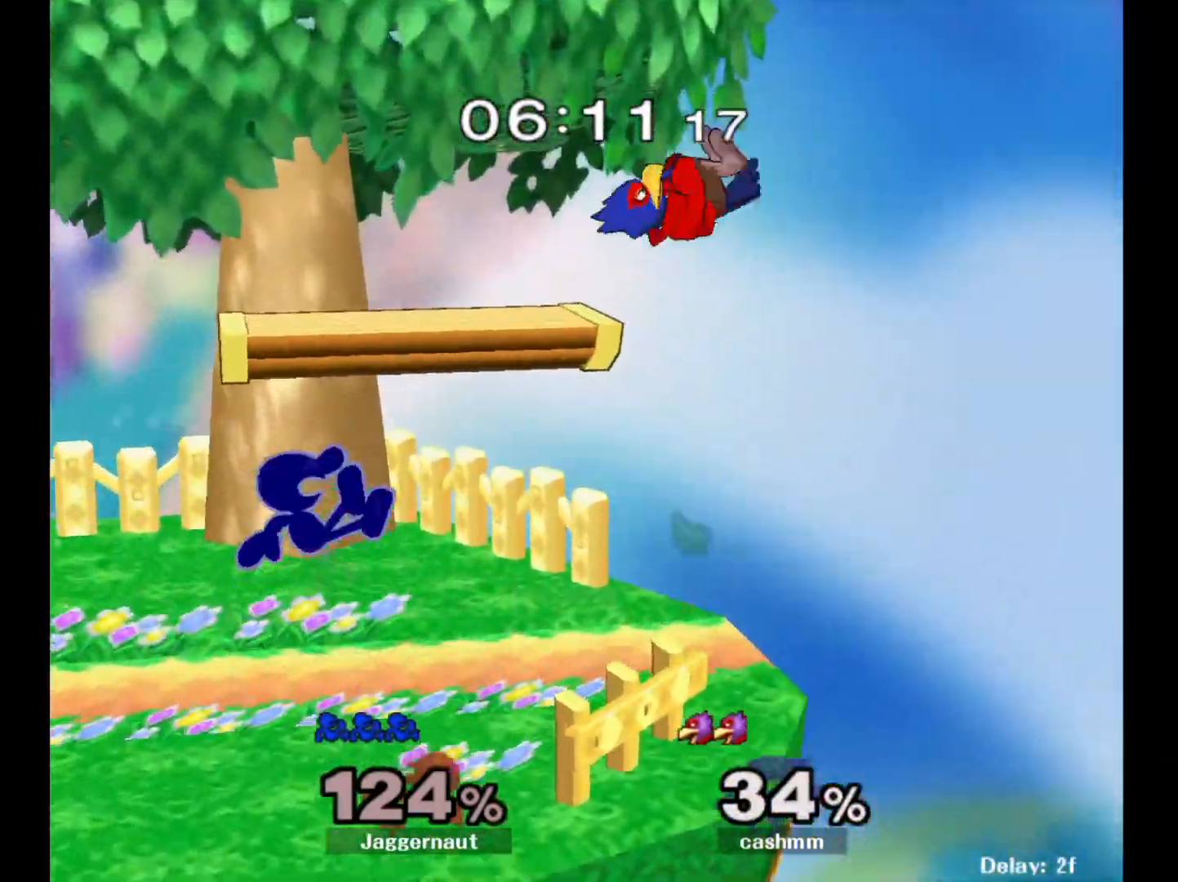
{"buttons": [], "left_stick": "center", "right_stick": "center", "events": [[117, "left_stick", "left"], [200, "left_stick", "down-left"], [317, "R1", "down"], [400, "Y", "up"], [467, "R1", "up"], [467, "left_stick", "center"]]}
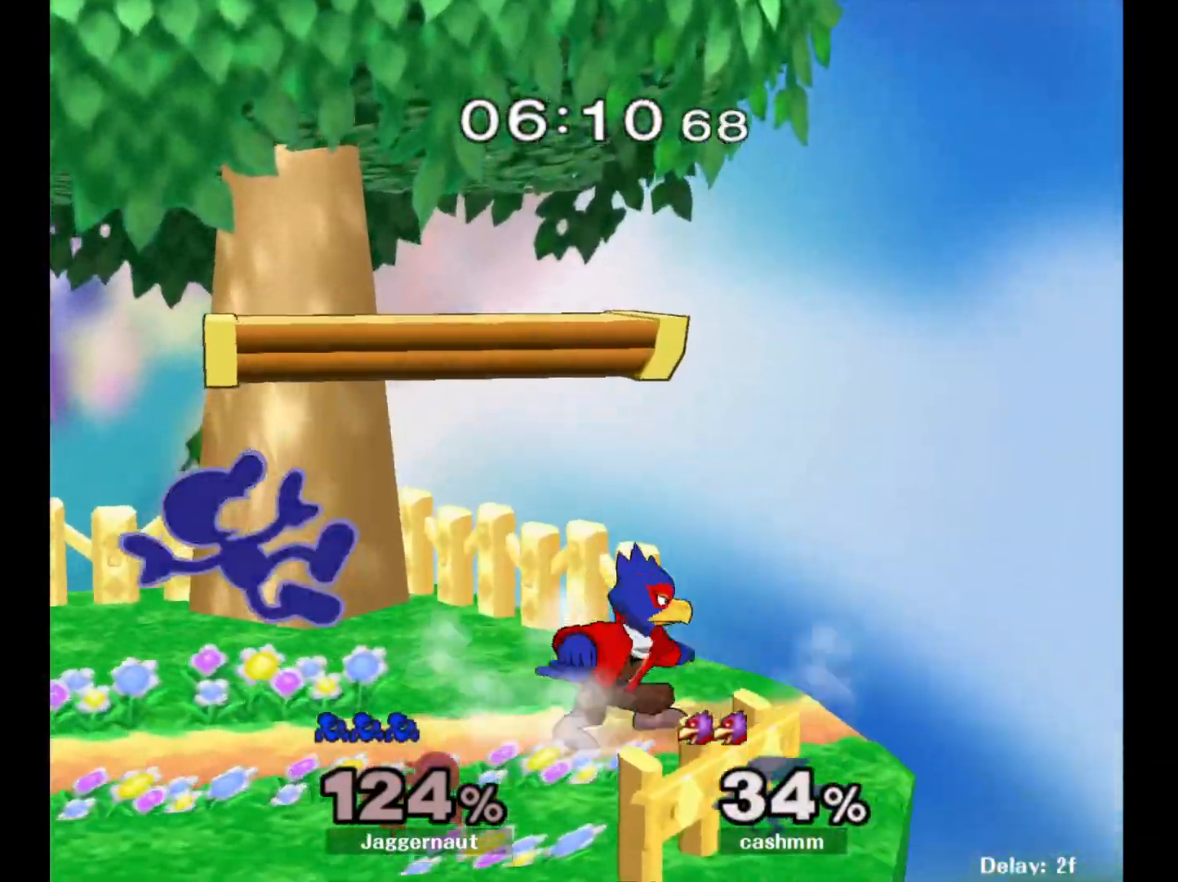
{"buttons": [], "left_stick": "up", "right_stick": "center", "events": [[217, "left_stick", "down-left"], [333, "left_stick", "down"], [450, "left_stick", "center"], [500, "left_stick", "up"]]}
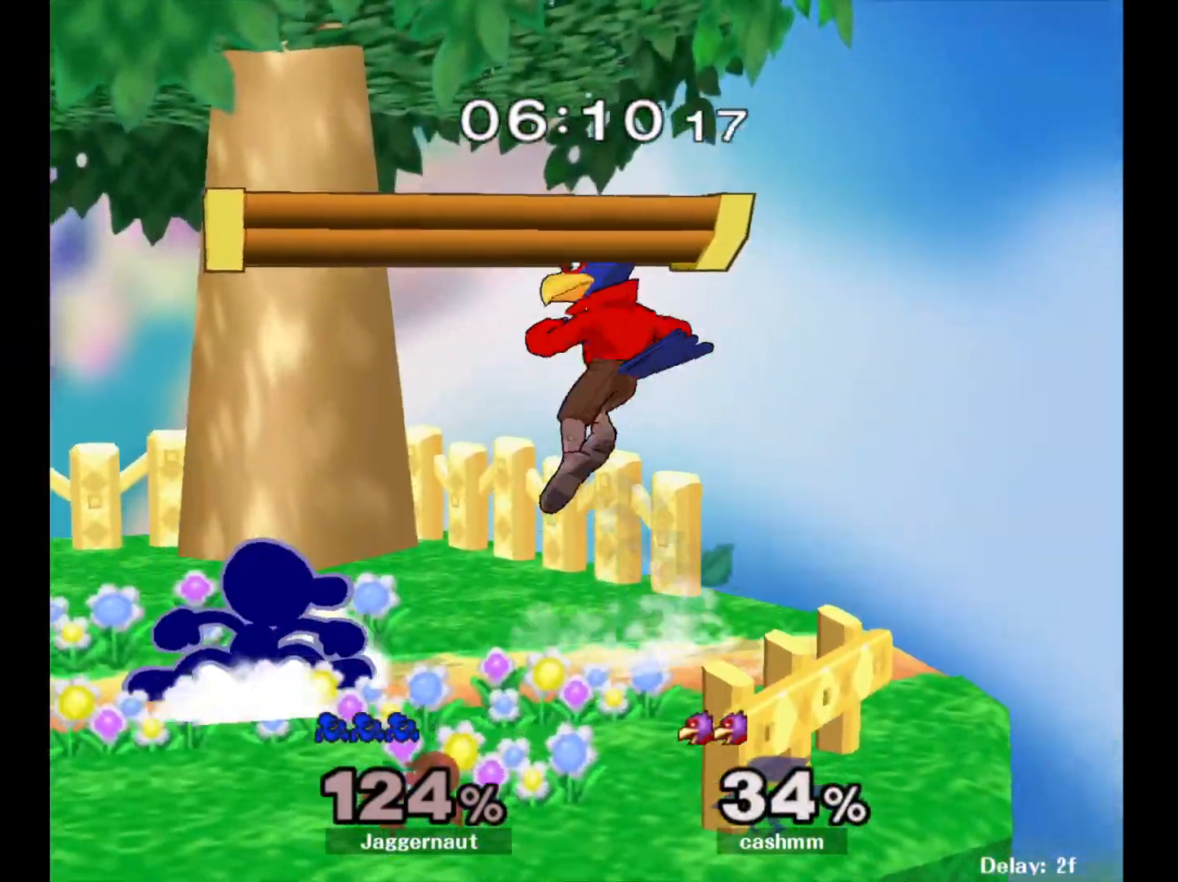
{"buttons": ["R1"], "left_stick": "center", "right_stick": "center", "events": [[100, "A", "down"], [200, "A", "up"], [250, "A", "down"], [383, "A", "up"], [500, "R1", "down"], [500, "left_stick", "center"]]}
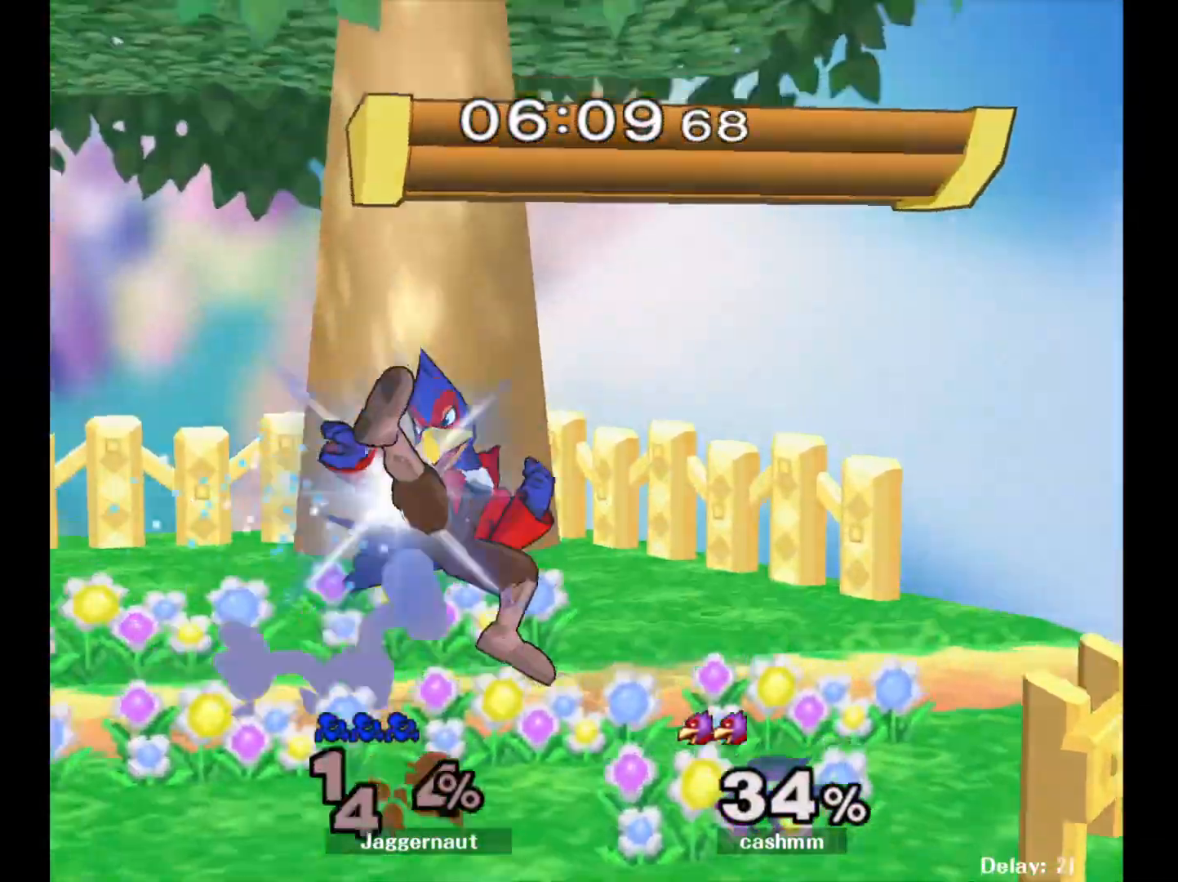
{"buttons": ["Y"], "left_stick": "up-right", "right_stick": "center", "events": [[267, "left_stick", "up-right"], [317, "R1", "up"], [450, "Y", "down"]]}
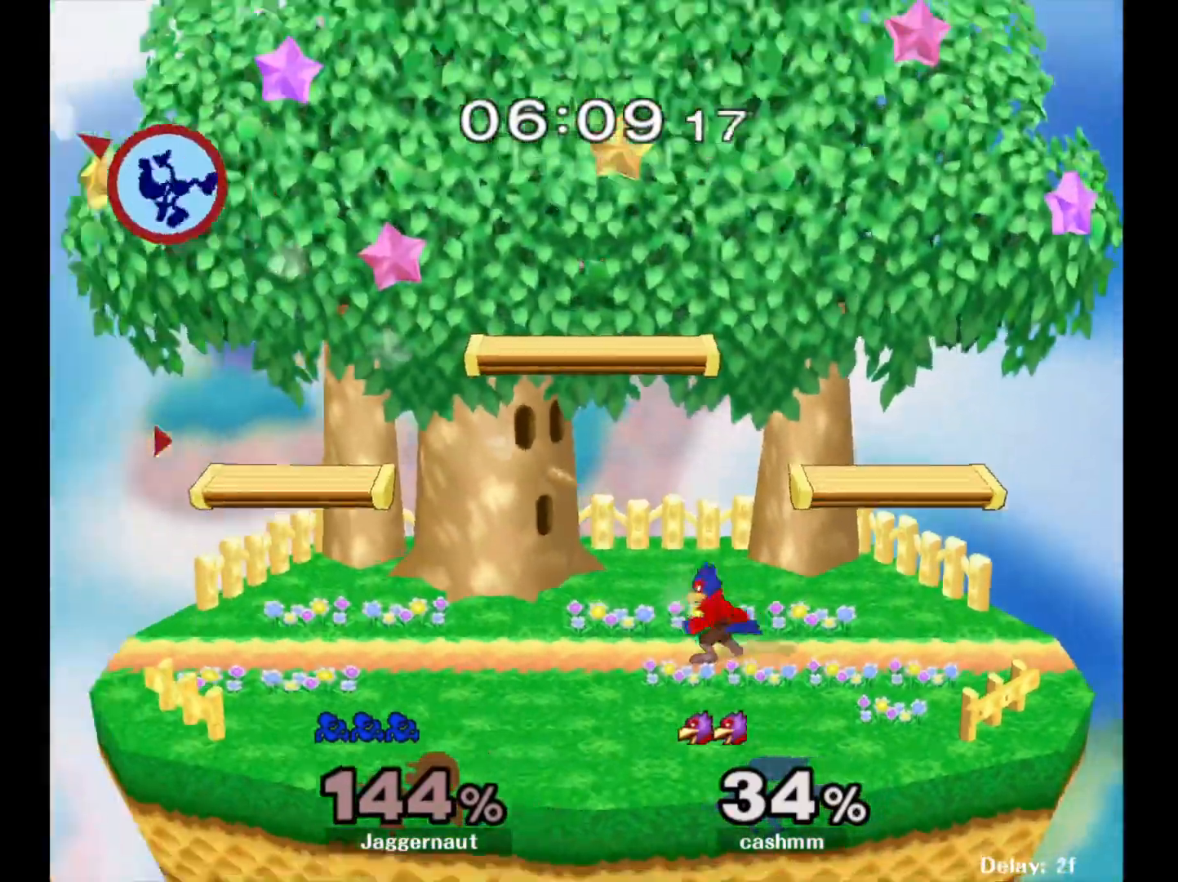
{"buttons": ["Y"], "left_stick": "up-right", "right_stick": "center", "events": [[67, "Y", "up"], [150, "Y", "down"], [233, "Y", "up"], [300, "Y", "down"], [400, "Y", "up"], [450, "Y", "down"]]}
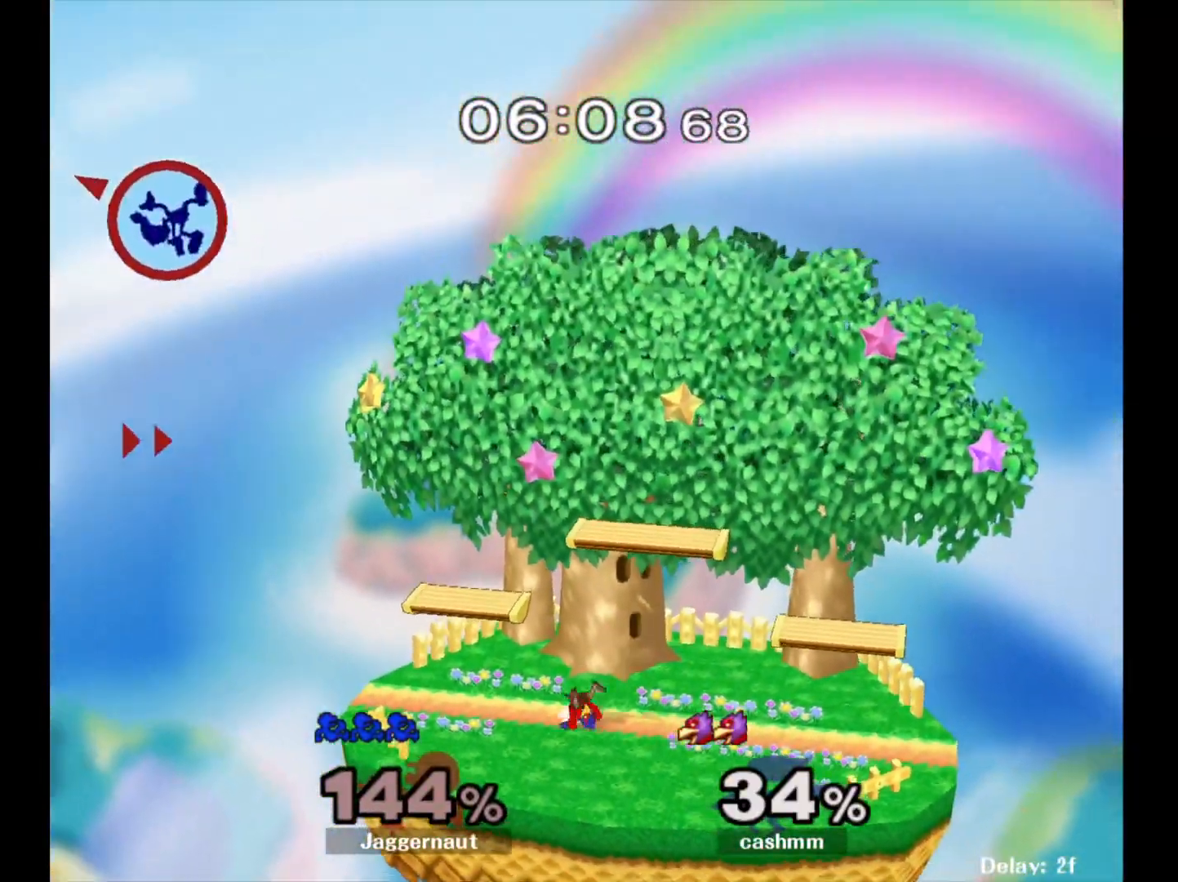
{"buttons": [], "left_stick": "center", "right_stick": "center", "events": [[67, "Y", "up"], [133, "Y", "down"], [217, "Y", "up"], [283, "Y", "down"], [367, "Y", "up"], [500, "left_stick", "center"]]}
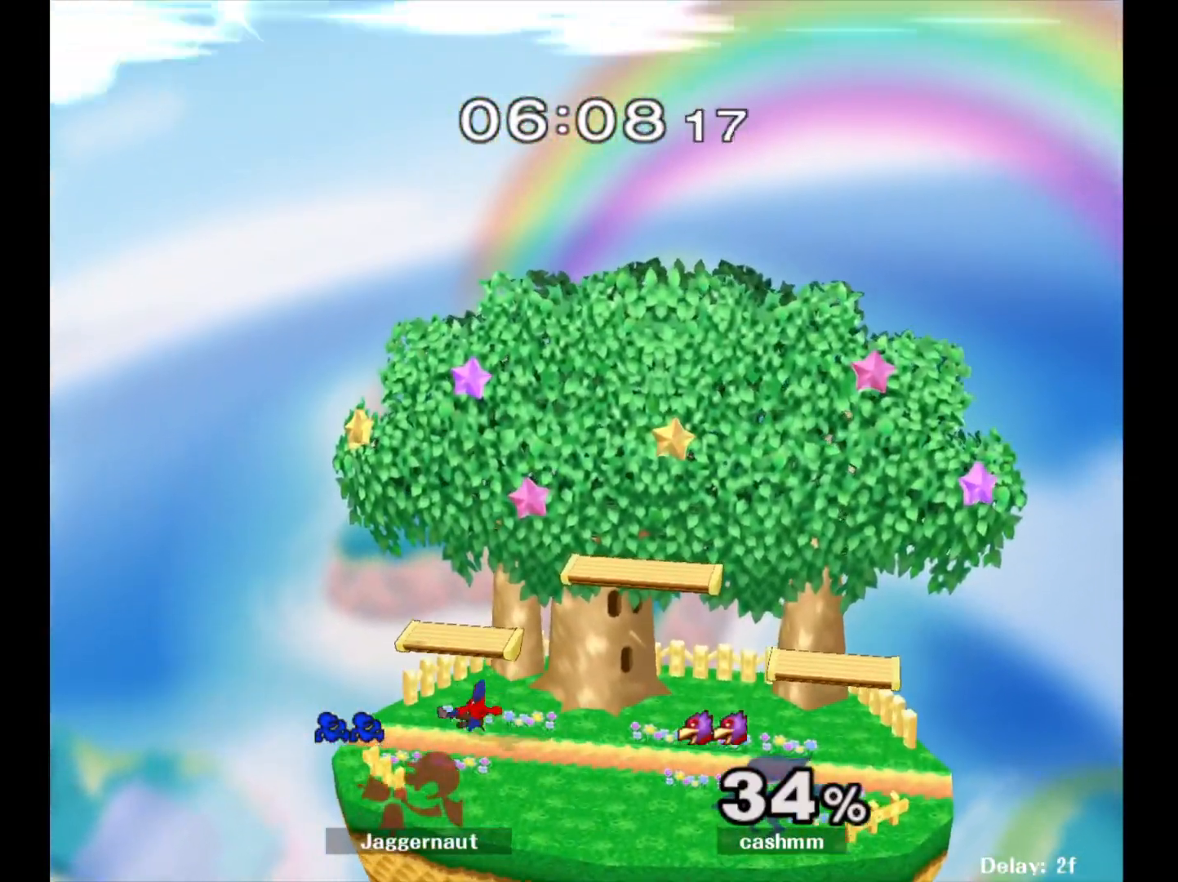
{"buttons": [], "left_stick": "center", "right_stick": "center", "events": []}
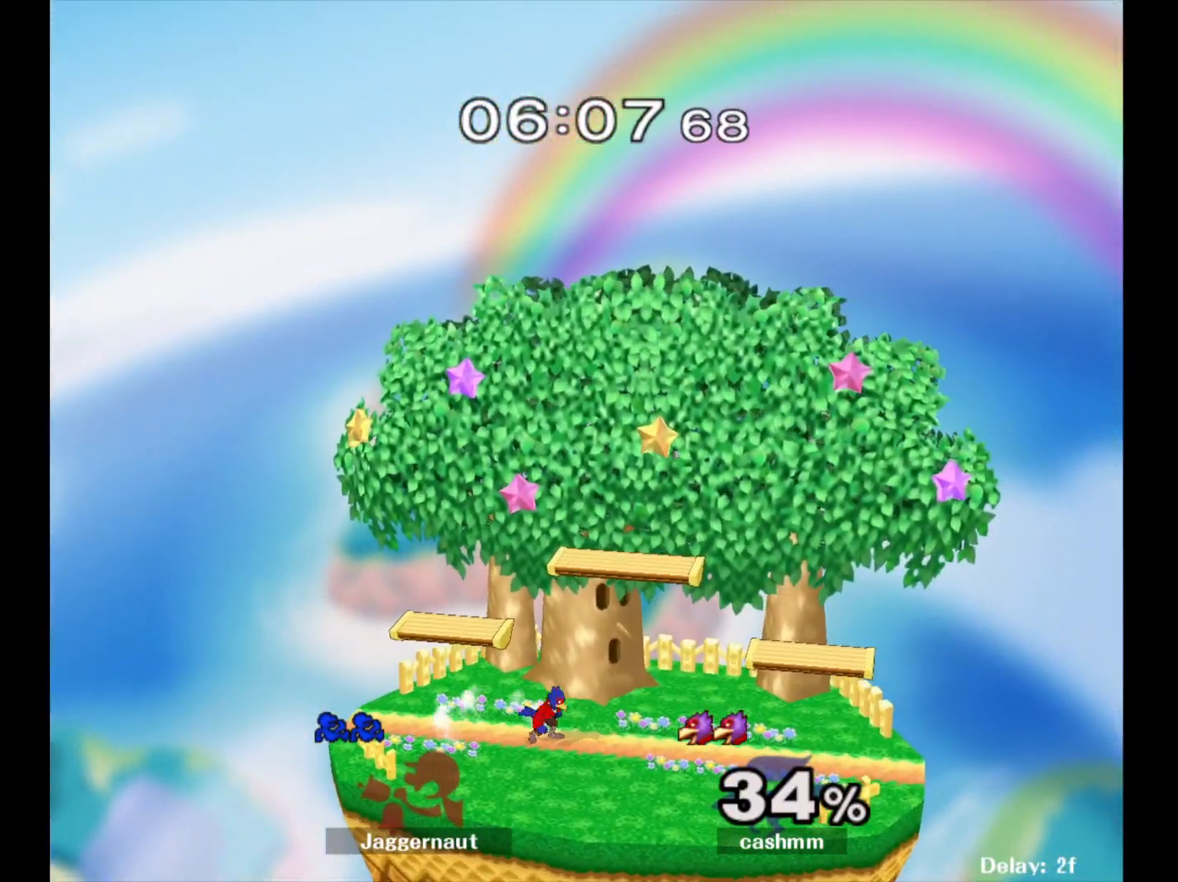
{"buttons": ["L1", "R1"], "left_stick": "center", "right_stick": "center", "events": [[167, "L1", "down"], [167, "R1", "down"], [383, "R1", "up"], [417, "R1", "down"]]}
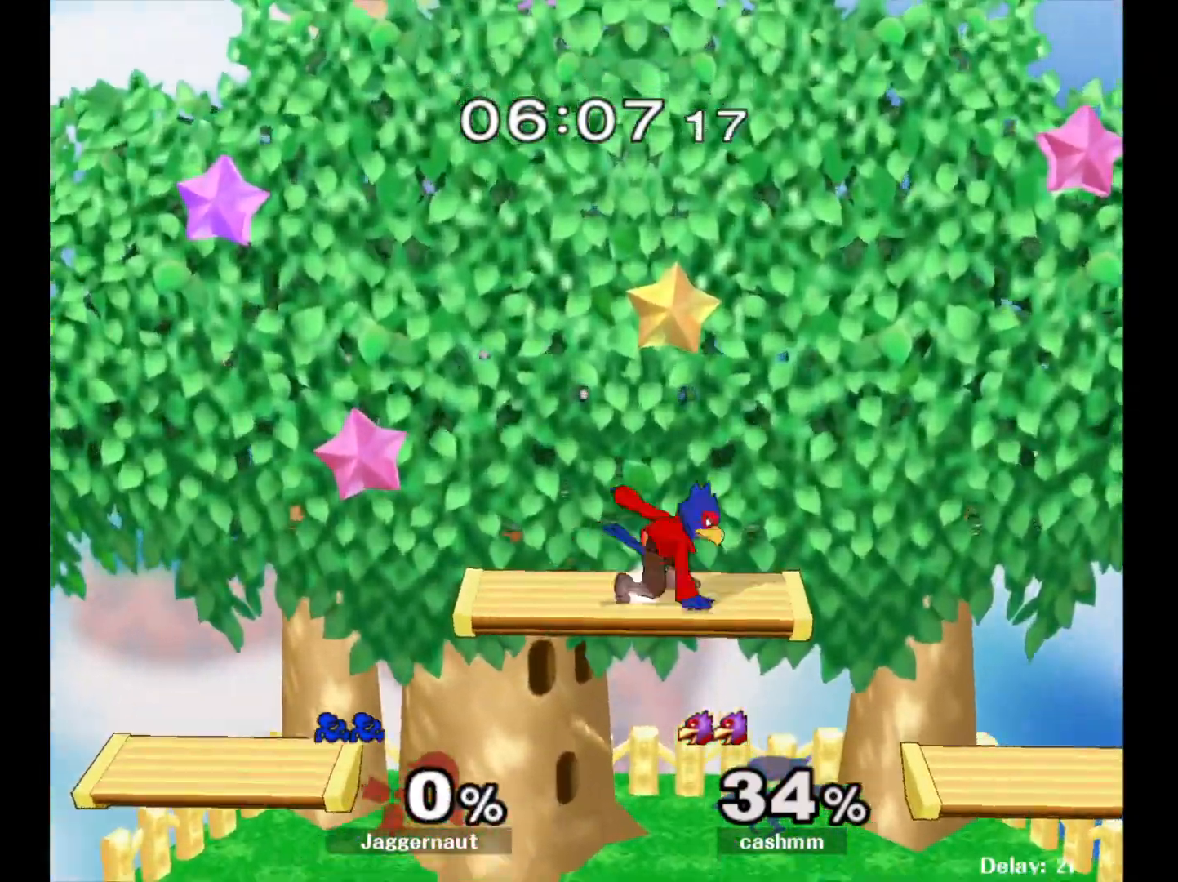
{"buttons": [], "left_stick": "center", "right_stick": "center", "events": [[67, "left_stick", "right"], [317, "R1", "up"], [333, "L1", "up"], [400, "left_stick", "center"]]}
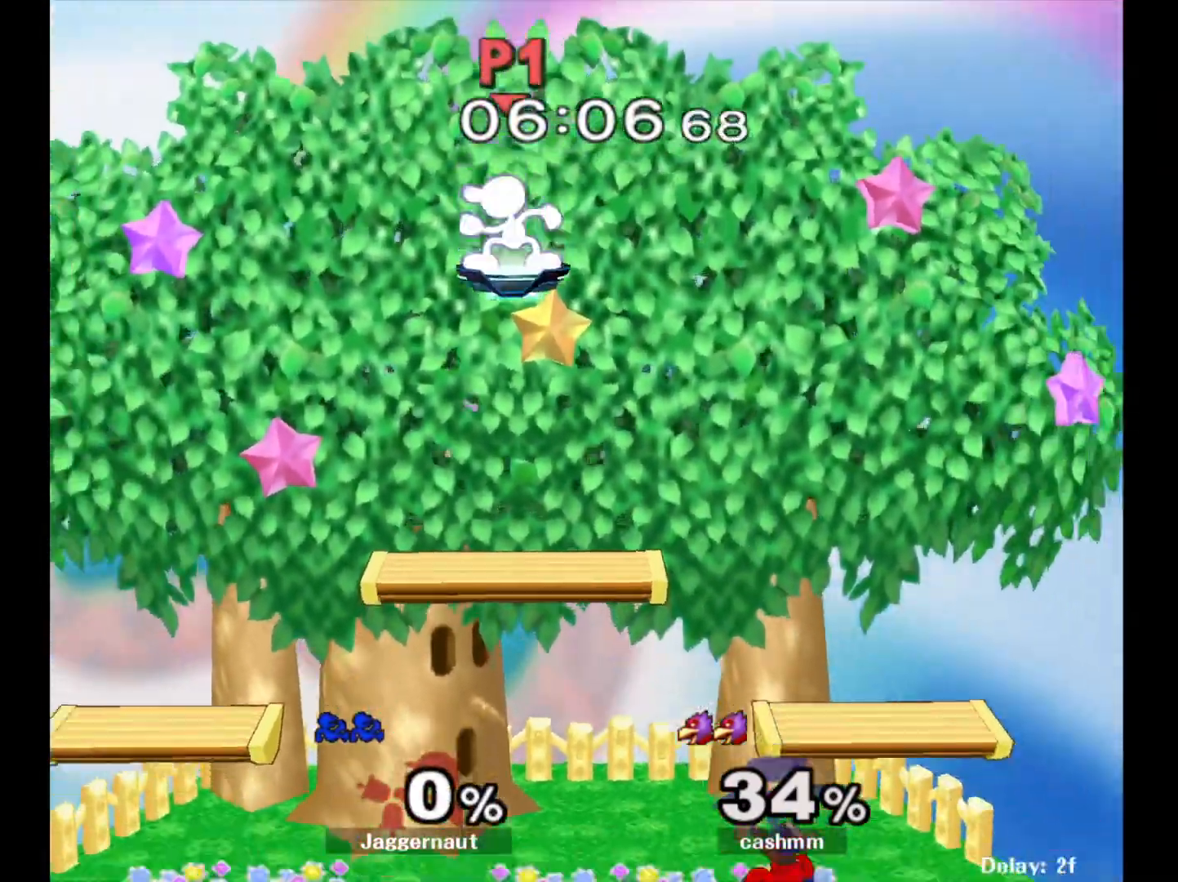
{"buttons": [], "left_stick": "down", "right_stick": "center", "events": [[50, "left_stick", "right"], [400, "left_stick", "down"]]}
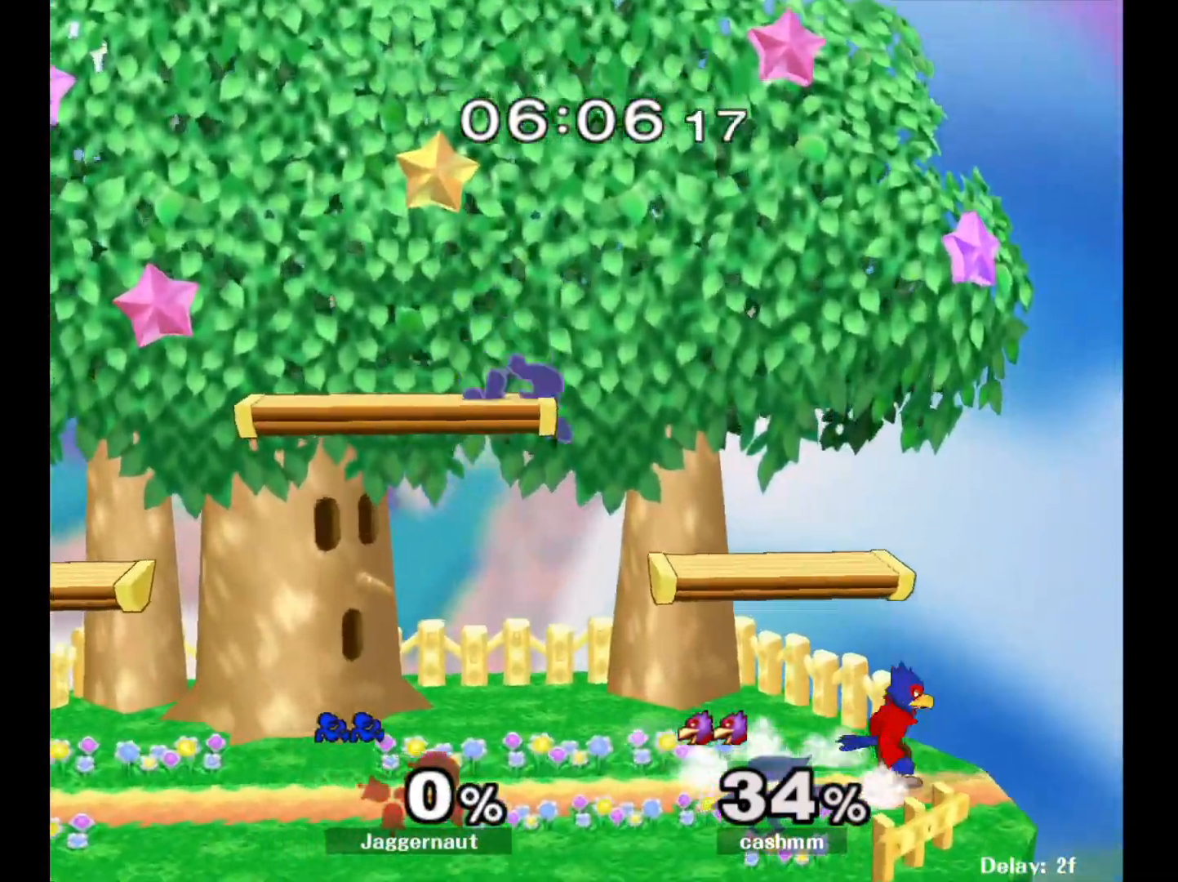
{"buttons": ["Y"], "left_stick": "left", "right_stick": "center", "events": [[317, "Y", "down"], [317, "left_stick", "right"], [450, "left_stick", "left"]]}
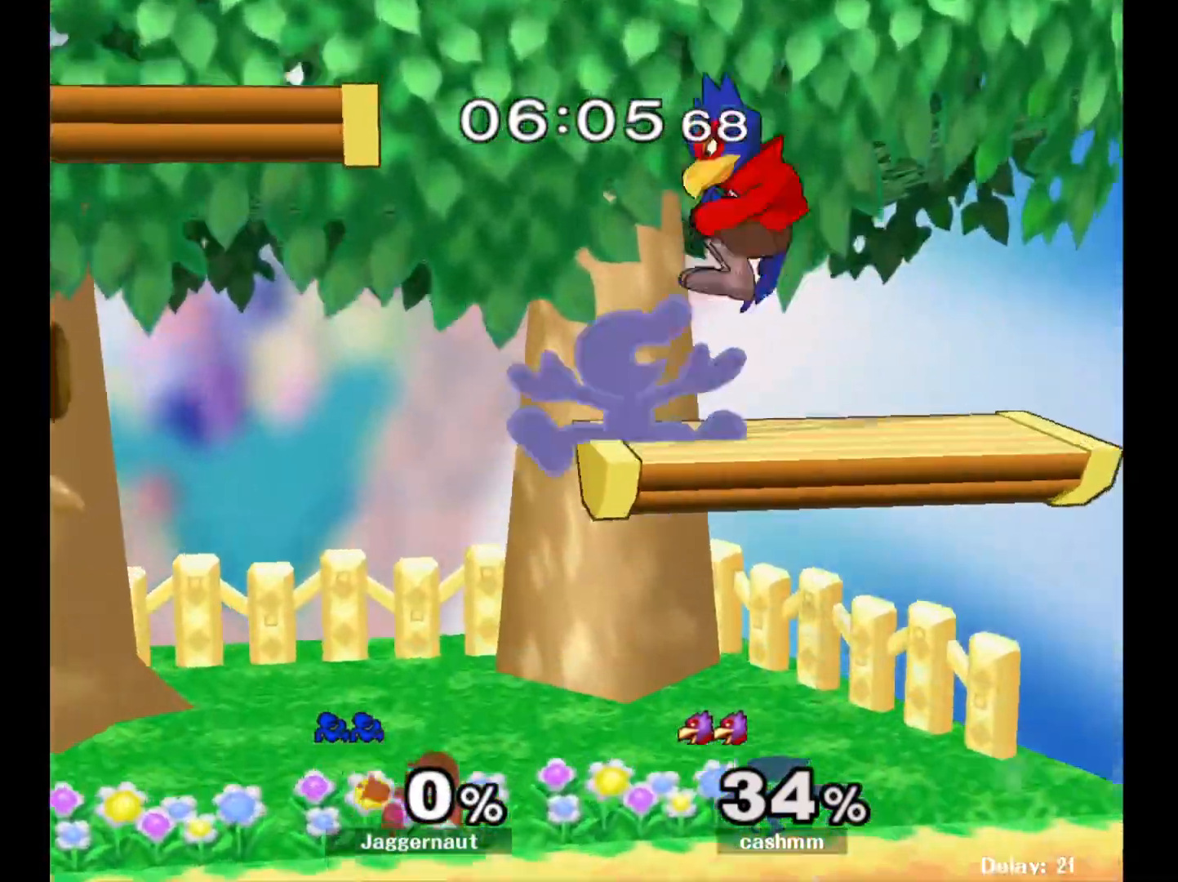
{"buttons": [], "left_stick": "left", "right_stick": "center", "events": [[150, "Y", "up"]]}
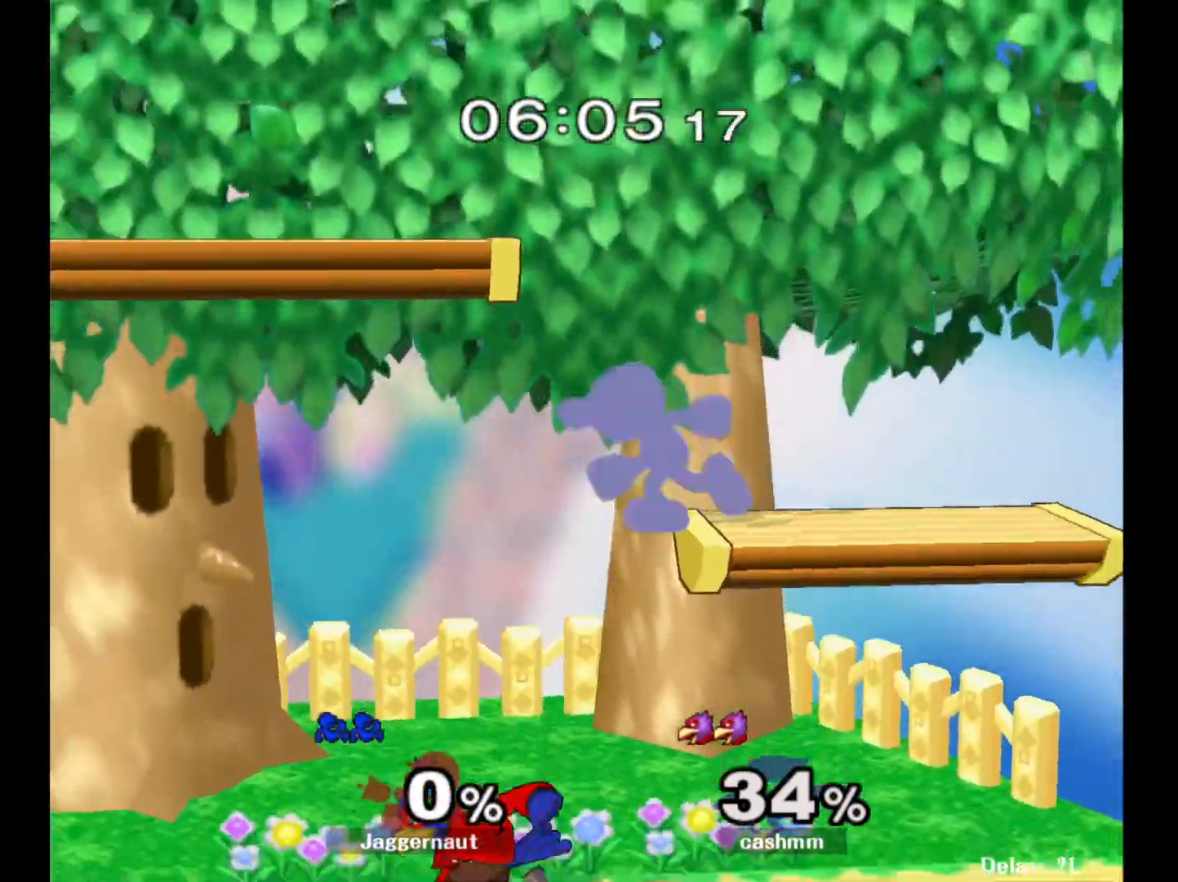
{"buttons": ["Y"], "left_stick": "left", "right_stick": "center", "events": [[183, "left_stick", "down-left"], [350, "Y", "down"], [383, "left_stick", "left"]]}
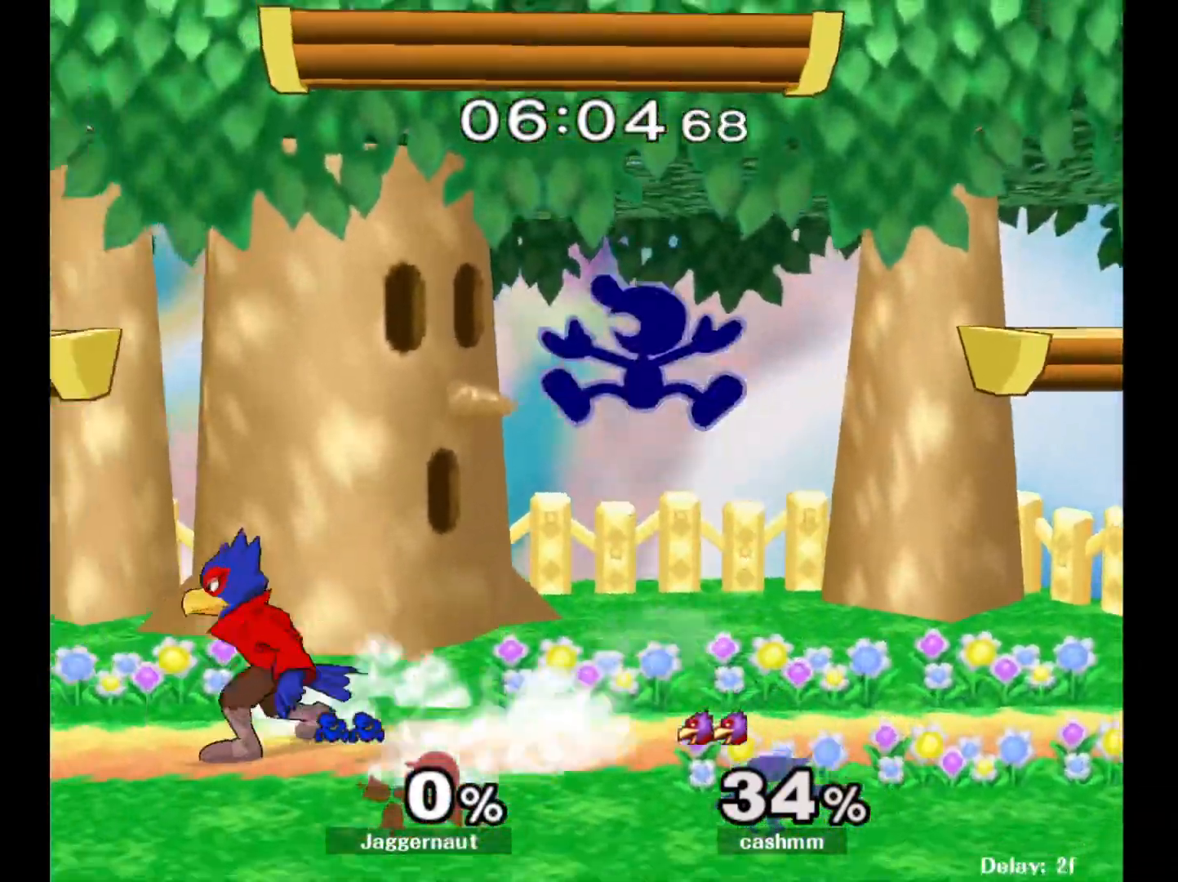
{"buttons": [], "left_stick": "left", "right_stick": "center", "events": [[17, "Y", "up"], [417, "right_stick", "left"], [500, "right_stick", "center"]]}
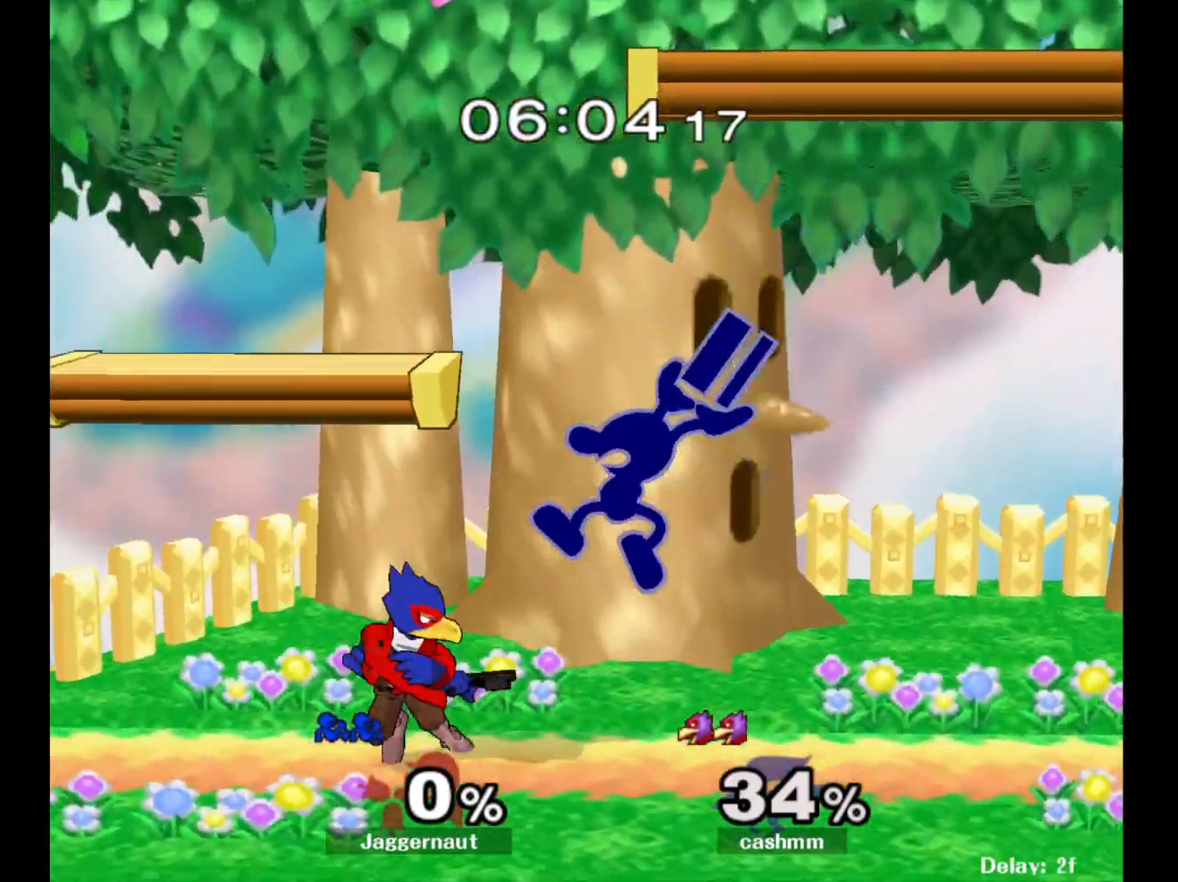
{"buttons": ["R1"], "left_stick": "down-left", "right_stick": "center", "events": [[250, "left_stick", "down-left"], [283, "R1", "down"]]}
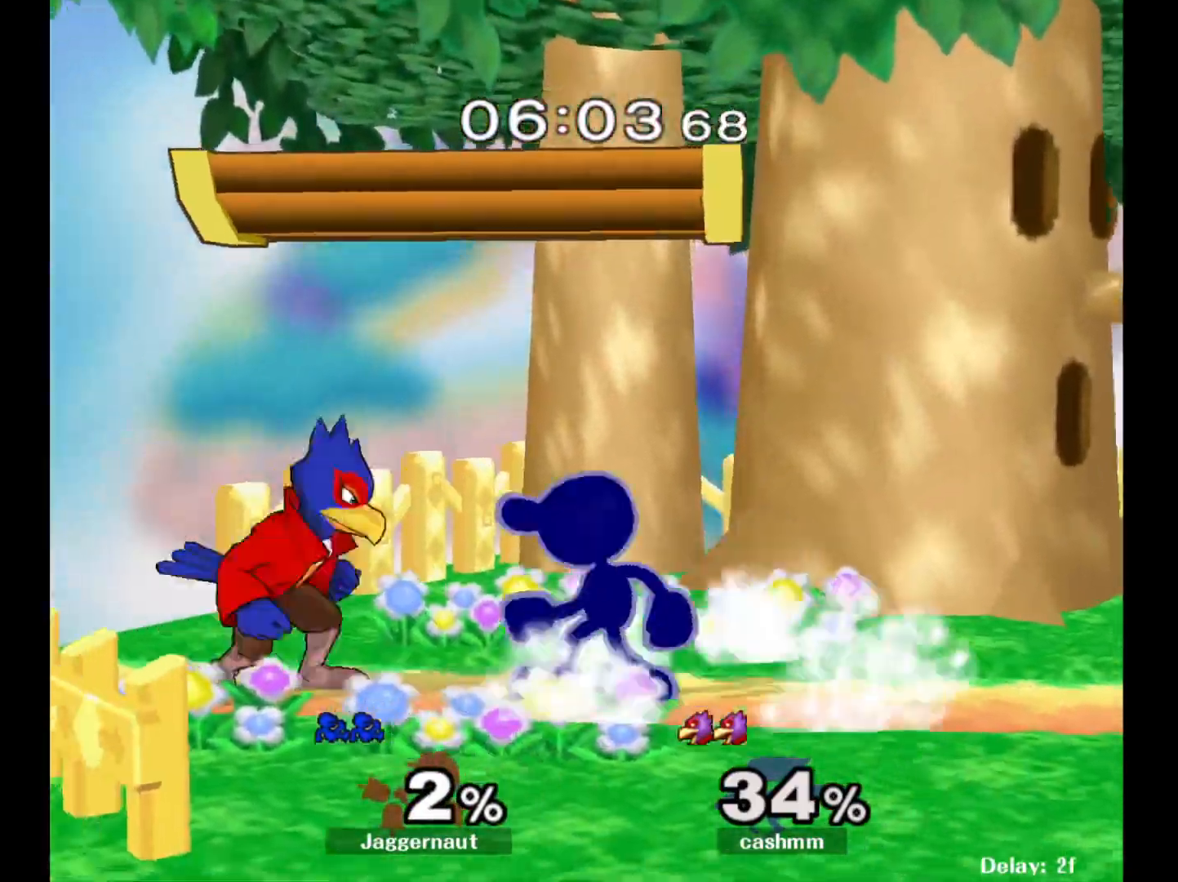
{"buttons": ["R1"], "left_stick": "center", "right_stick": "center", "events": [[17, "left_stick", "center"]]}
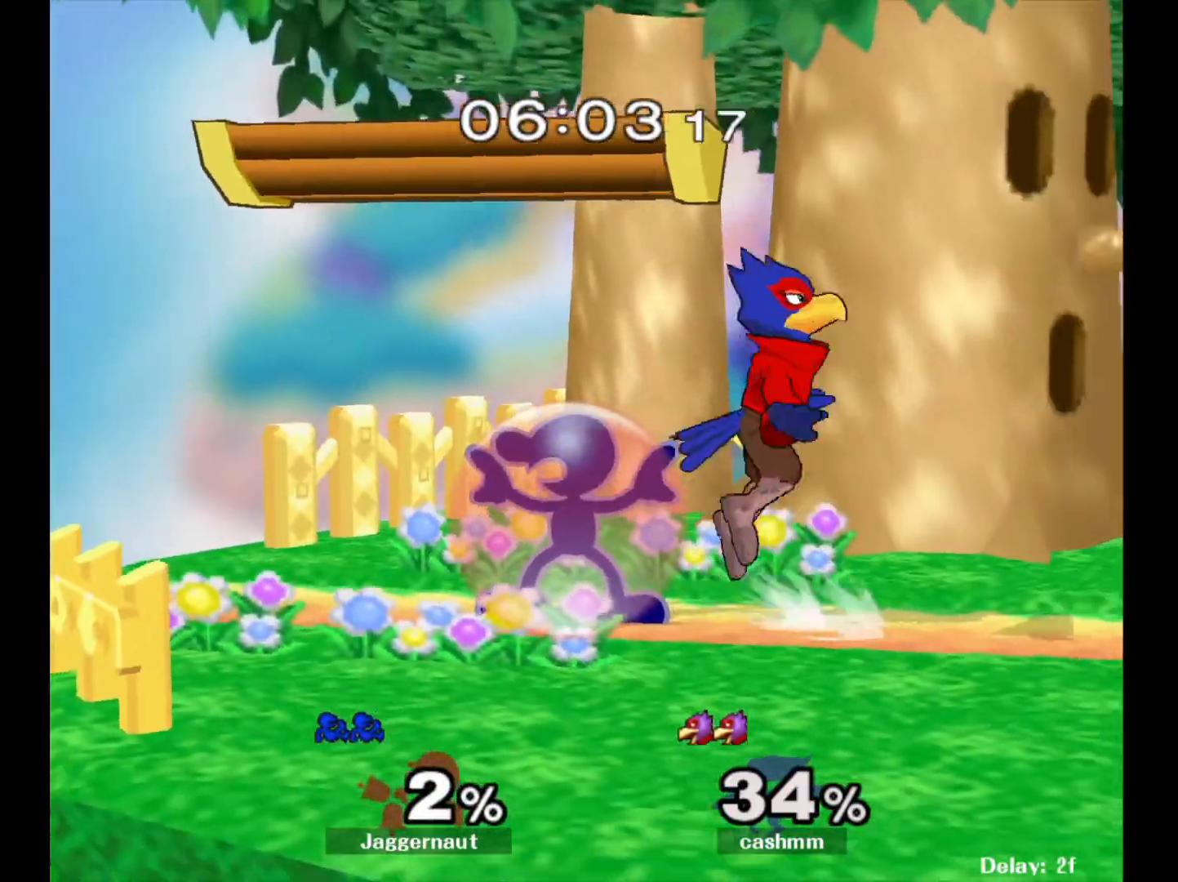
{"buttons": ["R1"], "left_stick": "center", "right_stick": "center", "events": []}
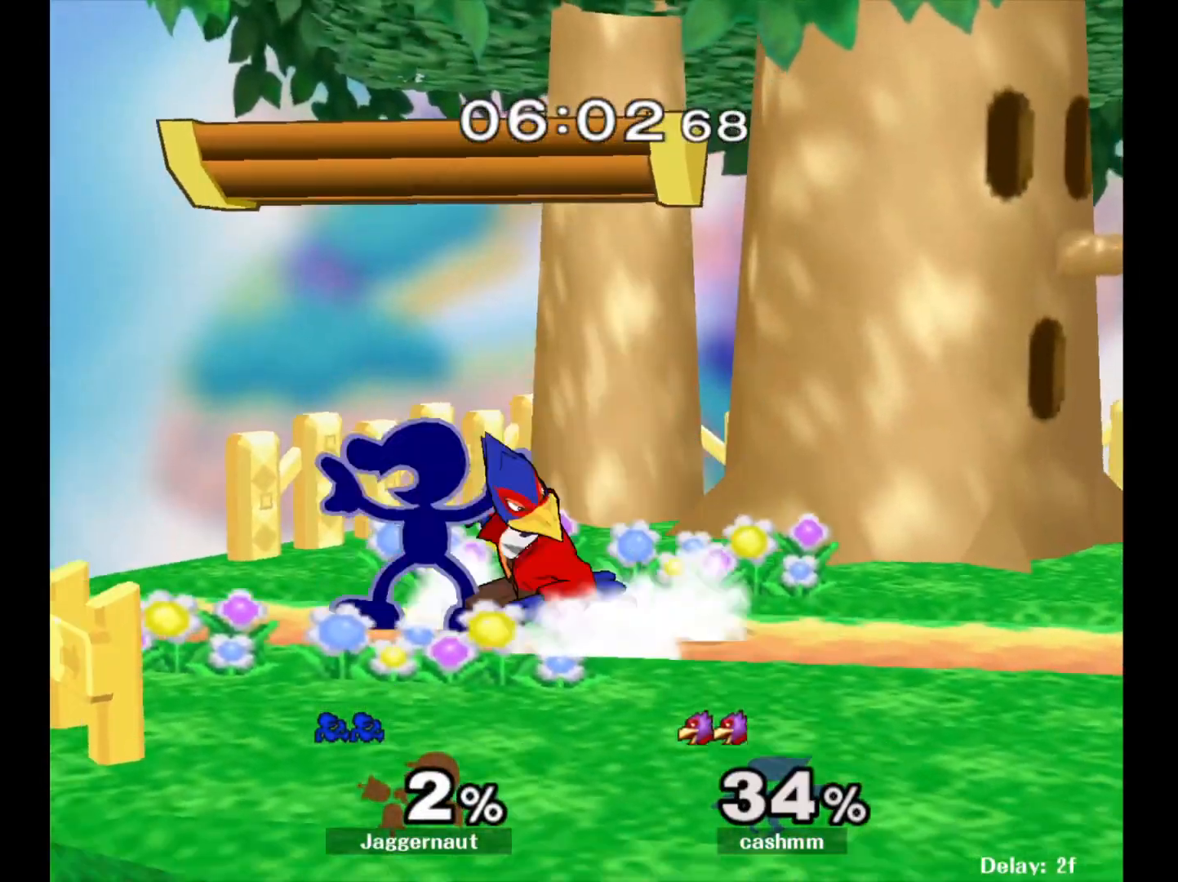
{"buttons": [], "left_stick": "center", "right_stick": "center", "events": [[133, "left_stick", "left"], [417, "left_stick", "center"], [450, "R1", "up"]]}
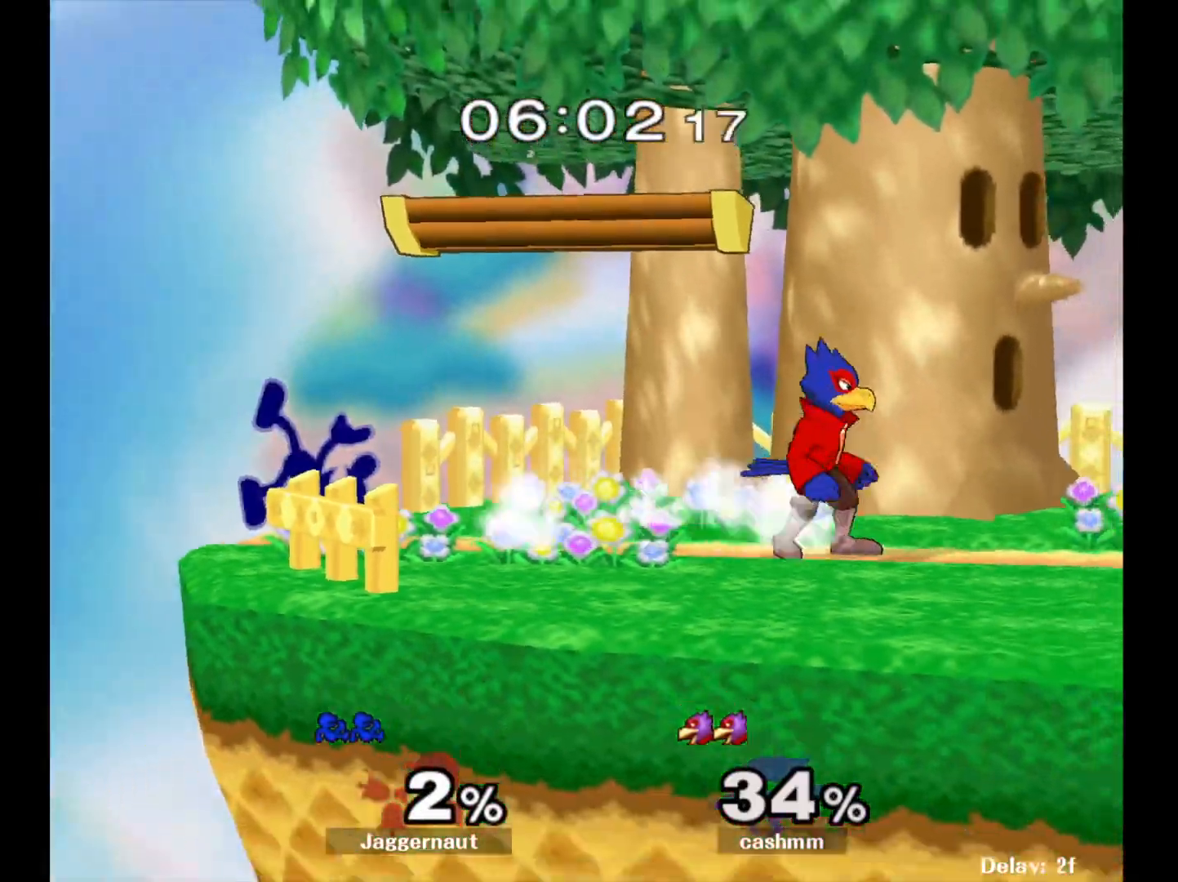
{"buttons": ["Y"], "left_stick": "down-right", "right_stick": "center", "events": [[233, "left_stick", "right"], [300, "Y", "down"], [400, "Y", "up"], [467, "Y", "down"], [500, "left_stick", "down-right"]]}
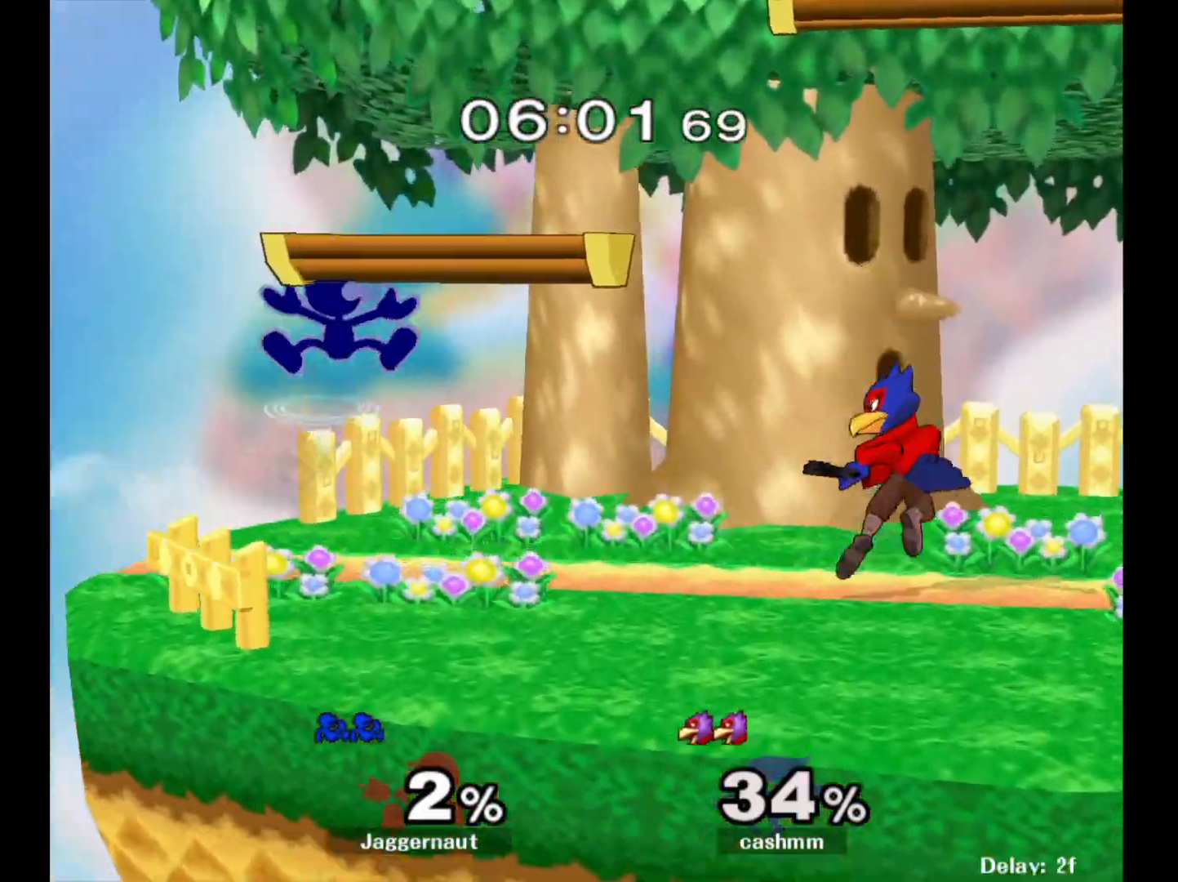
{"buttons": [], "left_stick": "down", "right_stick": "center", "events": [[150, "R1", "down"], [200, "Y", "up"], [217, "left_stick", "center"], [300, "R1", "up"], [300, "left_stick", "right"], [483, "left_stick", "down"]]}
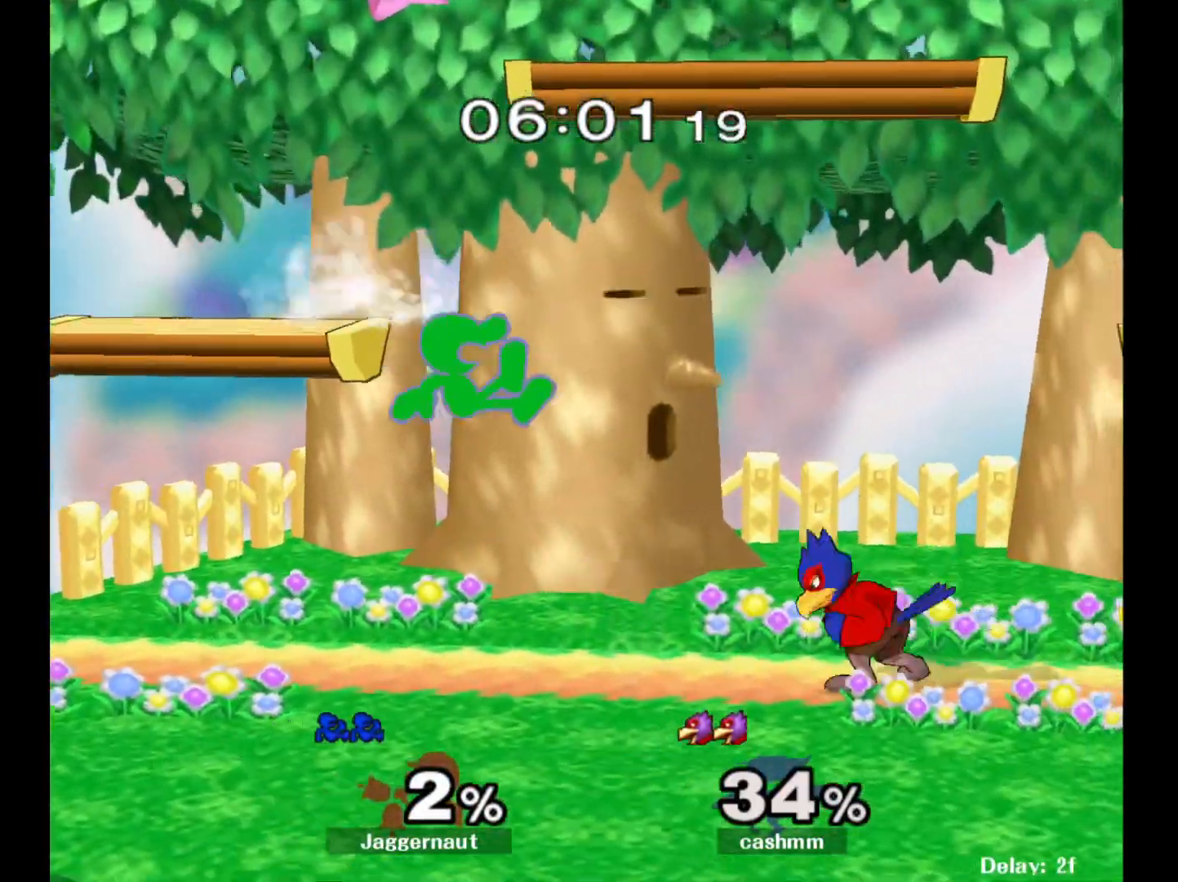
{"buttons": [], "left_stick": "center", "right_stick": "center", "events": [[100, "Y", "down"], [100, "left_stick", "center"], [300, "Y", "up"], [300, "left_stick", "up-left"], [417, "left_stick", "center"]]}
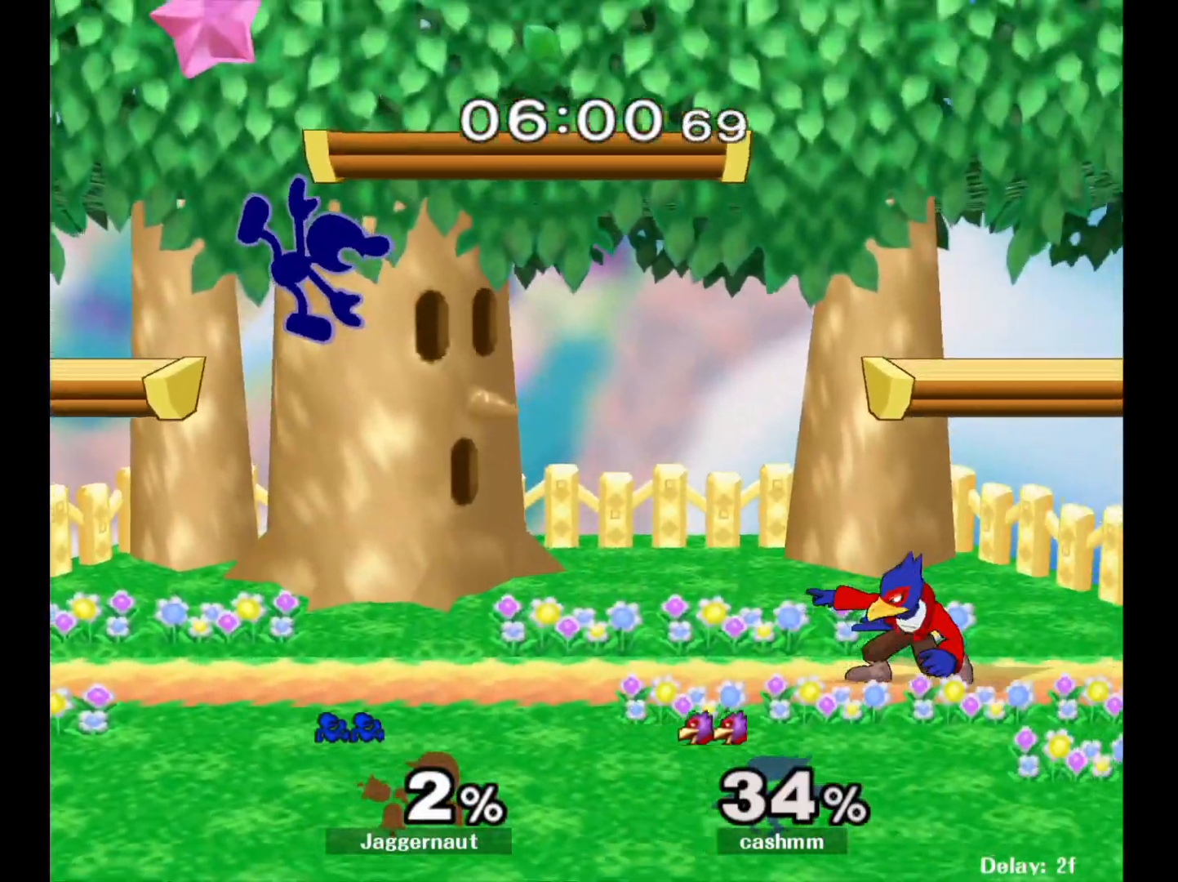
{"buttons": [], "left_stick": "right", "right_stick": "center", "events": [[17, "left_stick", "down-left"], [283, "R1", "down"], [383, "left_stick", "center"], [433, "R1", "up"], [483, "left_stick", "right"]]}
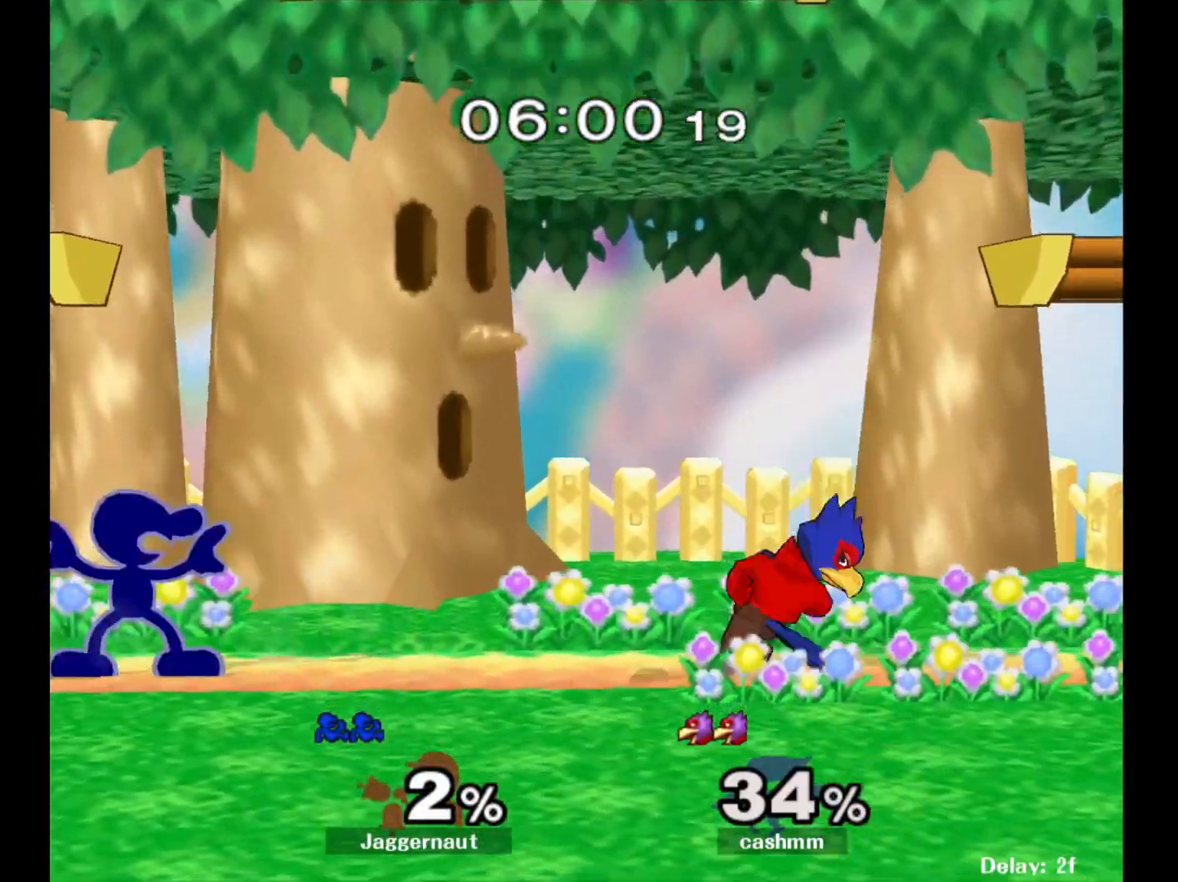
{"buttons": [], "left_stick": "right", "right_stick": "center", "events": [[167, "Y", "down"], [400, "Y", "up"]]}
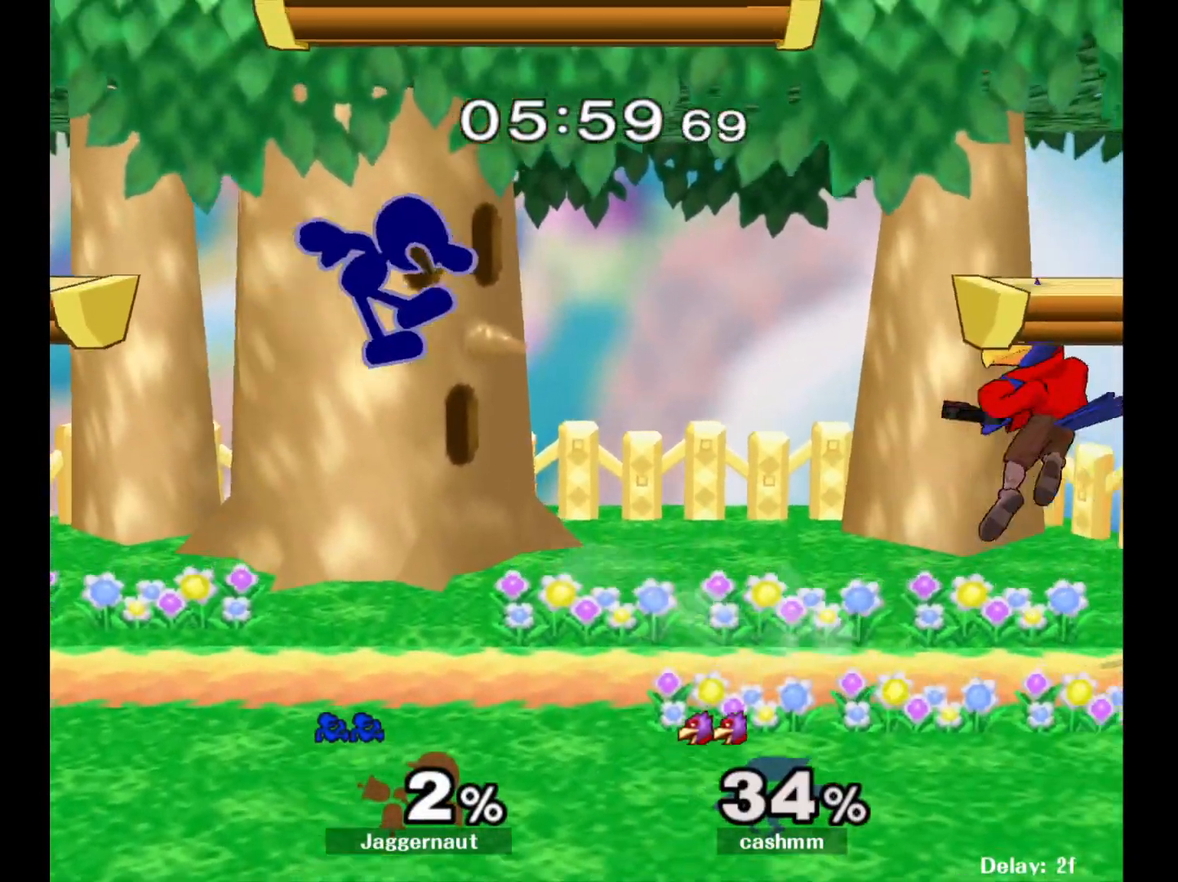
{"buttons": ["Y"], "left_stick": "right", "right_stick": "center", "events": [[33, "left_stick", "center"], [150, "left_stick", "down"], [283, "left_stick", "down-right"], [300, "Y", "down"], [400, "left_stick", "right"]]}
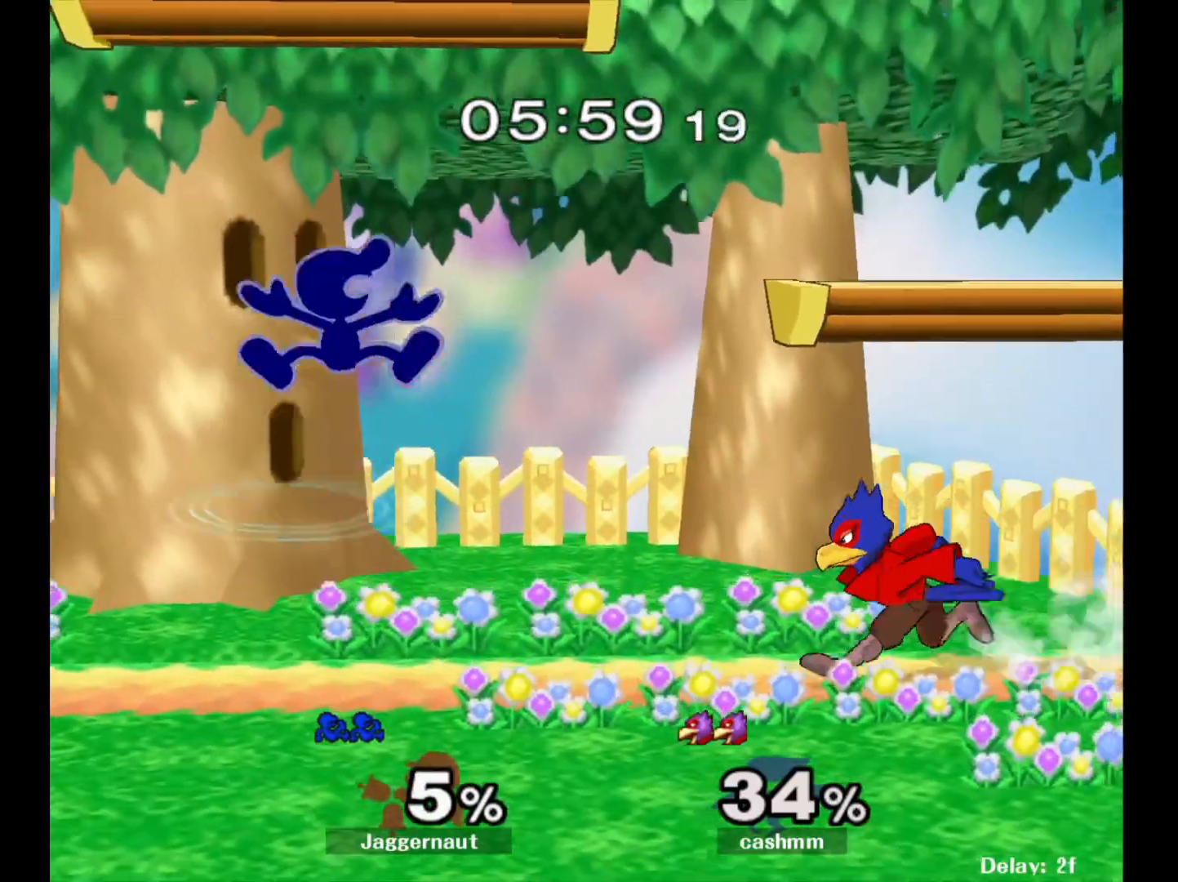
{"buttons": [], "left_stick": "down-left", "right_stick": "center", "events": [[17, "Y", "up"], [67, "left_stick", "center"], [383, "left_stick", "left"], [450, "left_stick", "down-left"]]}